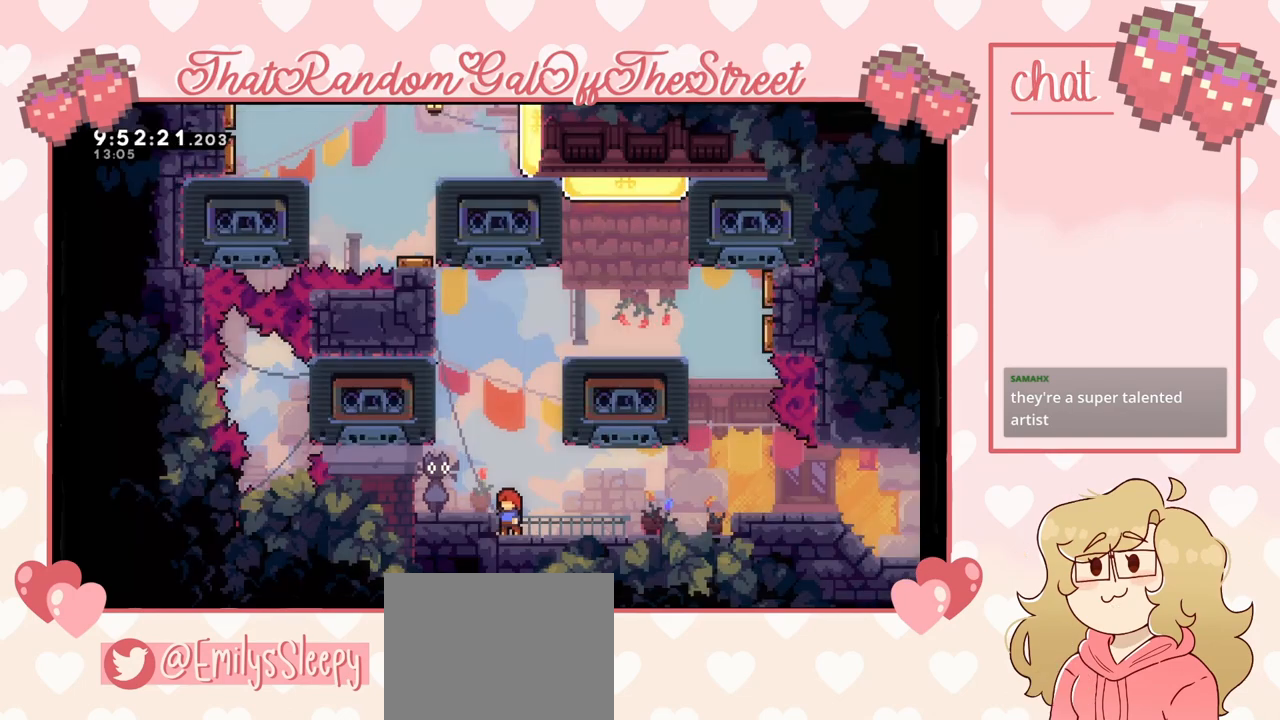
Gameplay with a controller (Xbox layout); each line is a JSON object with the inputs held at the frame after it. "events" lists button and stick changes between this image and that frame as [ms after this image, input, new state], when the widget could be followed in between.
{"buttons": ["A"], "left_stick": "right", "right_stick": "center", "events": [[67, "left_stick", "center"], [200, "A", "down"], [333, "left_stick", "right"]]}
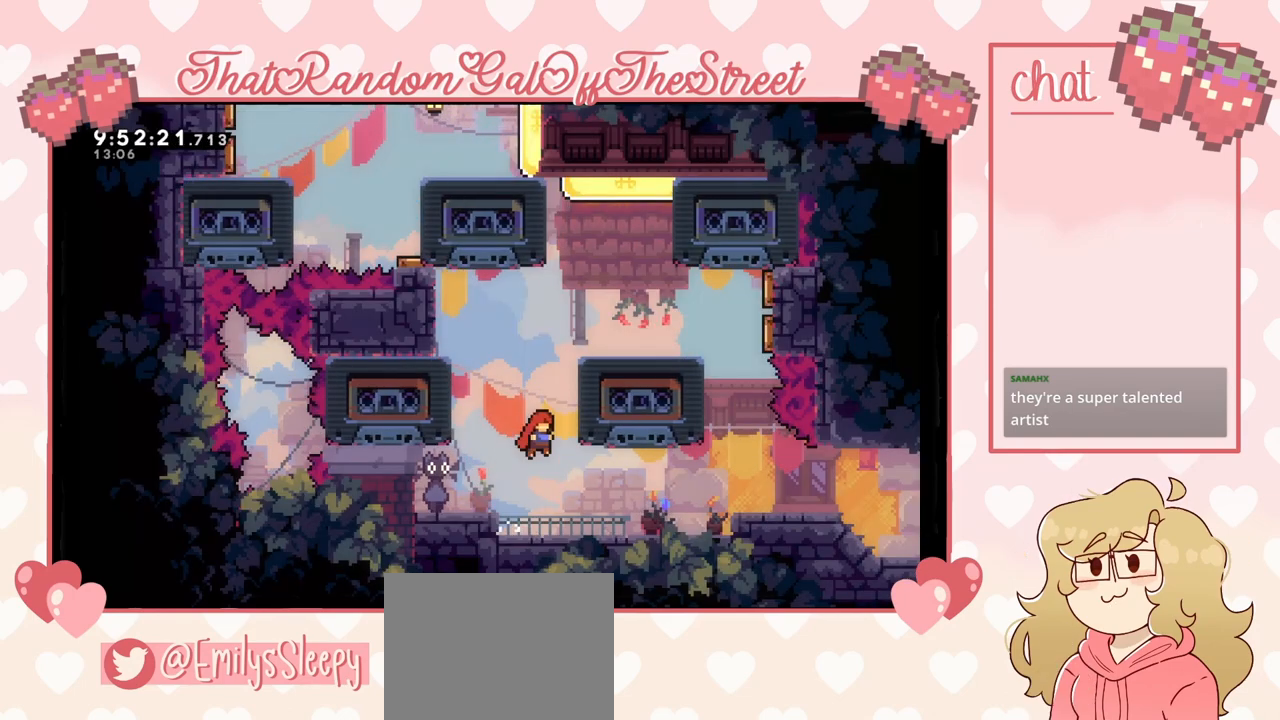
{"buttons": [], "left_stick": "center", "right_stick": "center", "events": [[33, "left_stick", "center"], [67, "A", "up"], [367, "left_stick", "right"], [500, "left_stick", "center"]]}
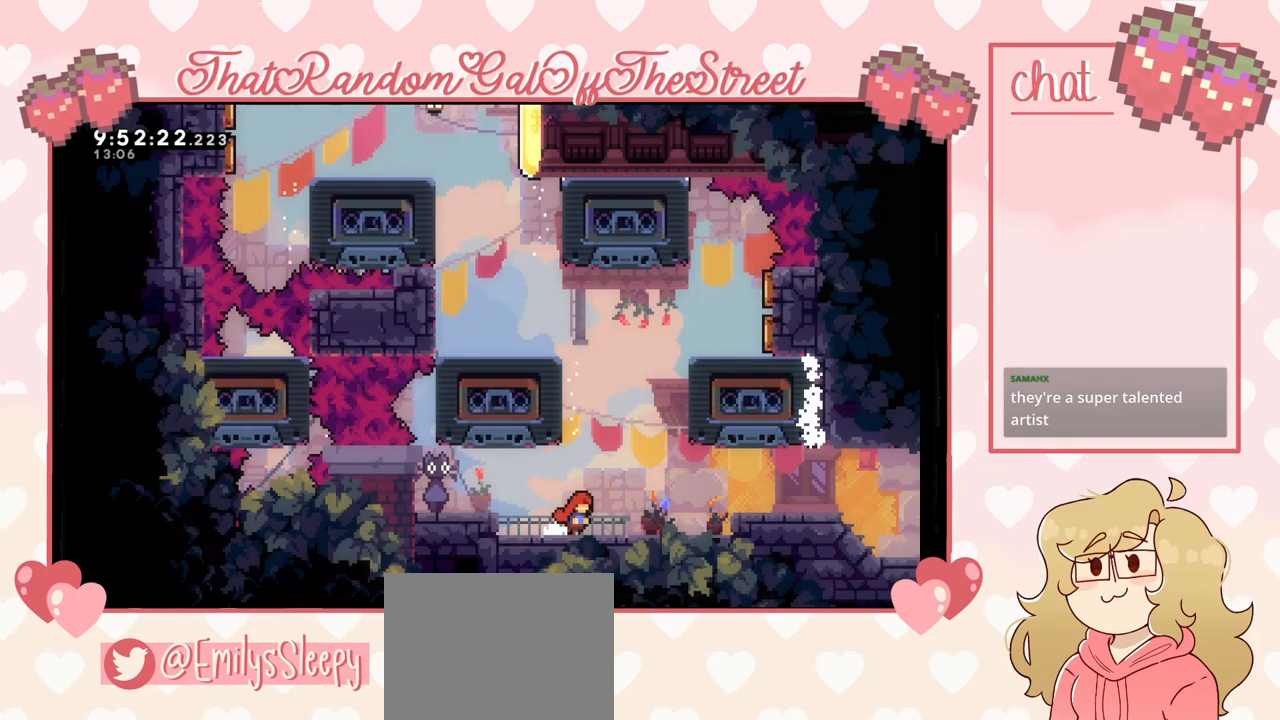
{"buttons": [], "left_stick": "up-left", "right_stick": "center", "events": [[33, "A", "down"], [133, "left_stick", "up"], [200, "A", "up"], [333, "X", "down"], [433, "X", "up"], [467, "left_stick", "up-left"]]}
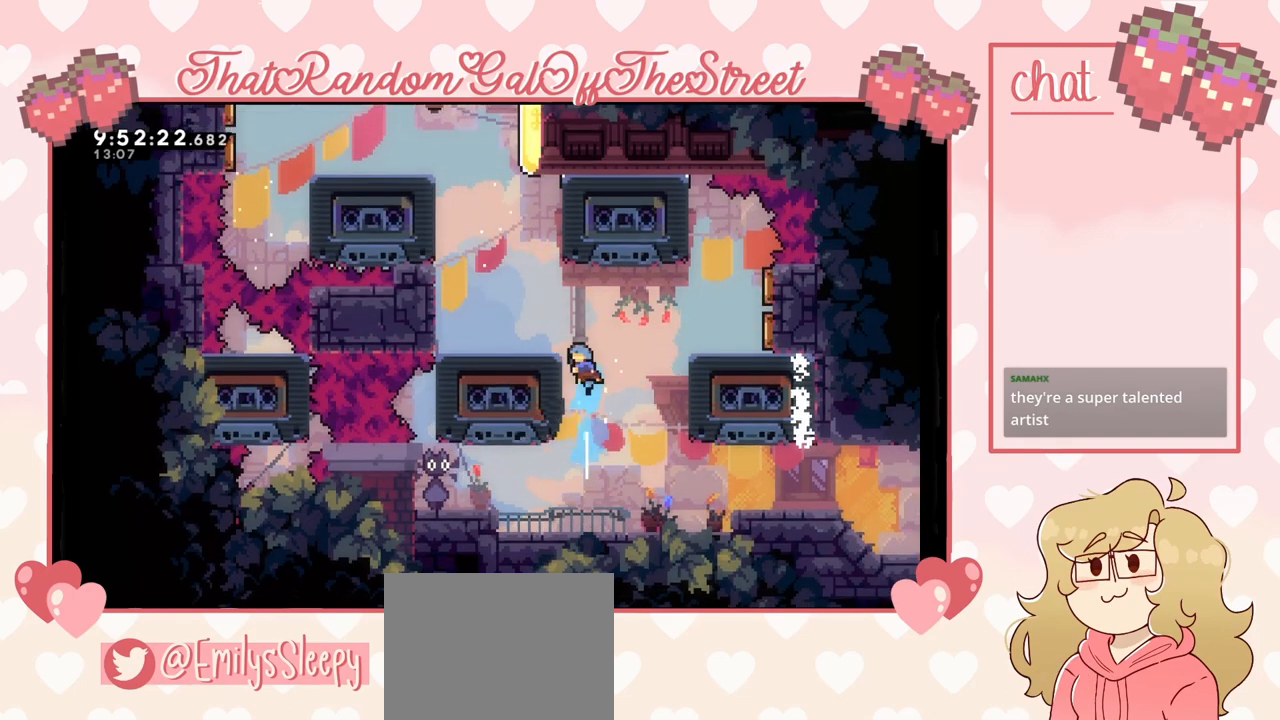
{"buttons": [], "left_stick": "center", "right_stick": "center", "events": [[200, "L2", "down"], [400, "L2", "up"], [400, "left_stick", "center"]]}
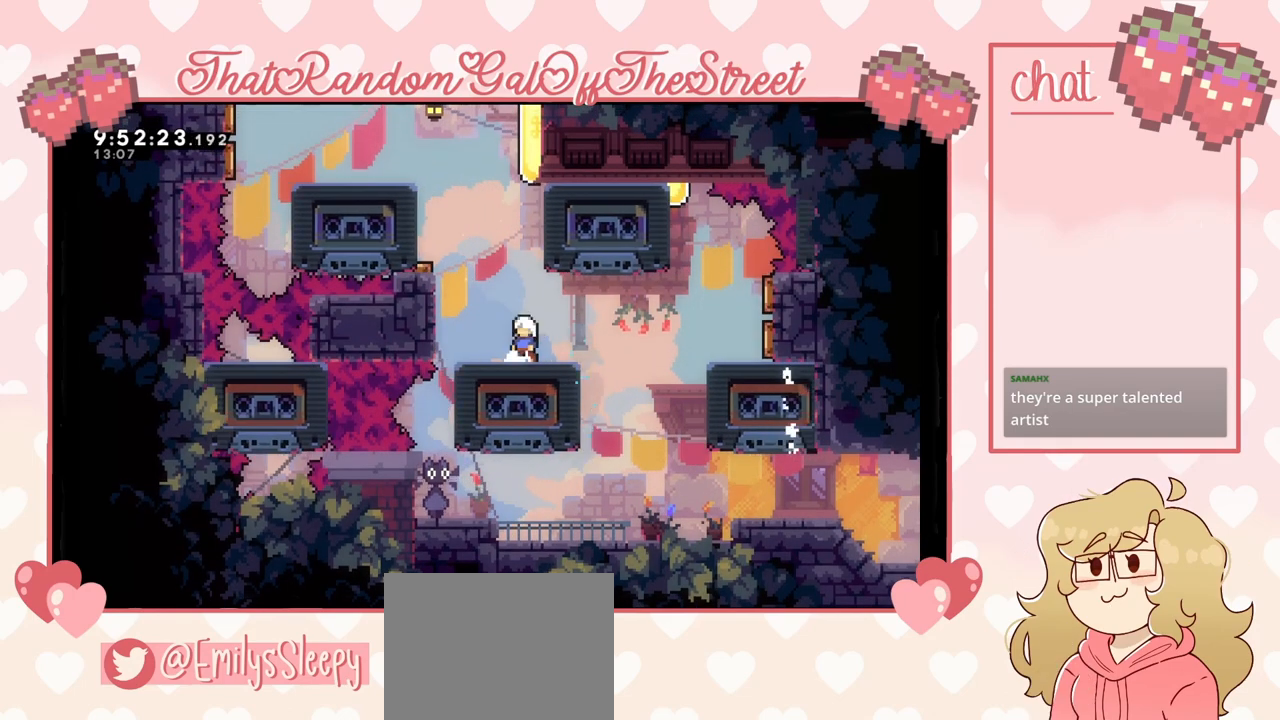
{"buttons": [], "left_stick": "center", "right_stick": "center", "events": []}
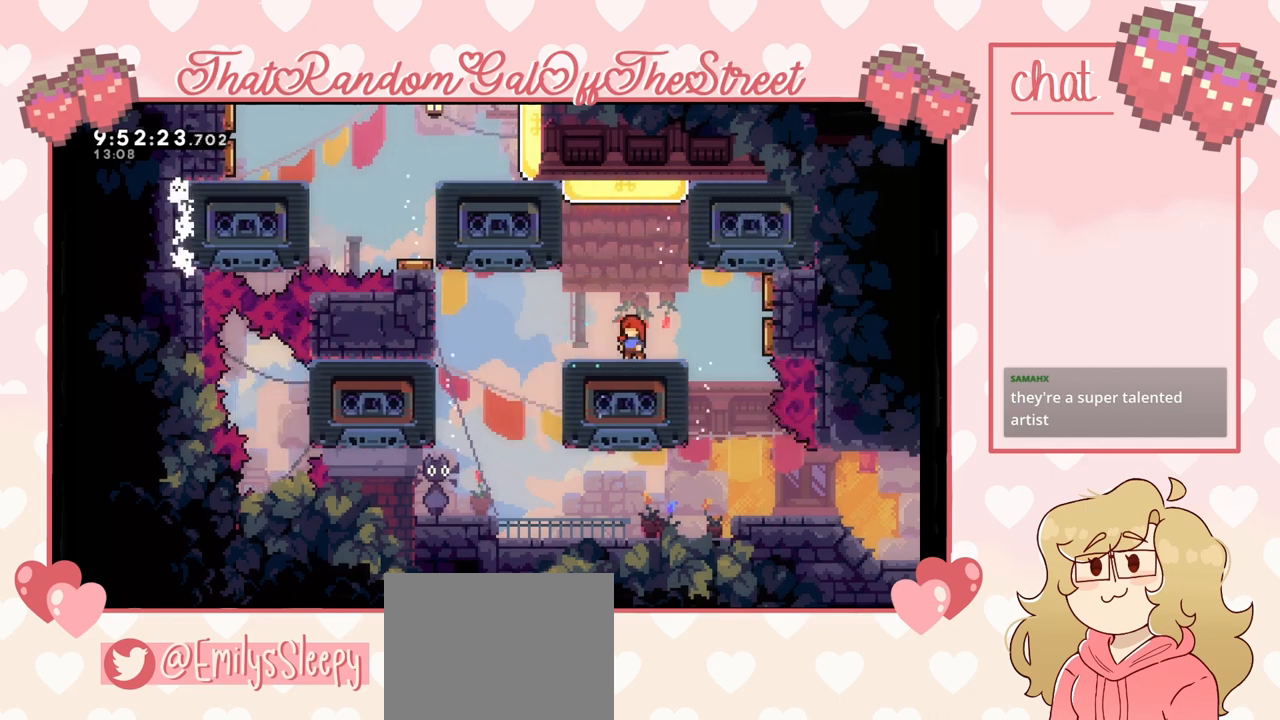
{"buttons": [], "left_stick": "left", "right_stick": "center", "events": [[433, "left_stick", "left"]]}
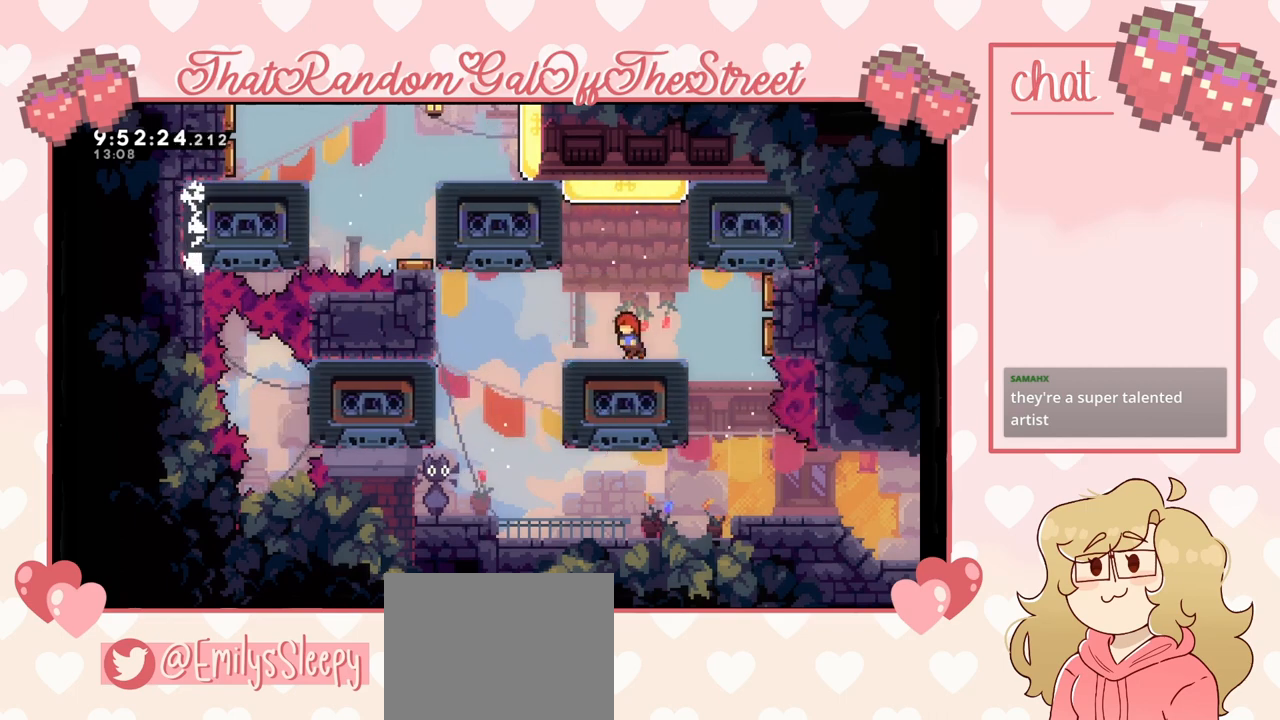
{"buttons": [], "left_stick": "up-right", "right_stick": "center", "events": [[67, "A", "down"], [167, "left_stick", "up-right"], [200, "A", "up"], [267, "X", "down"], [433, "X", "up"]]}
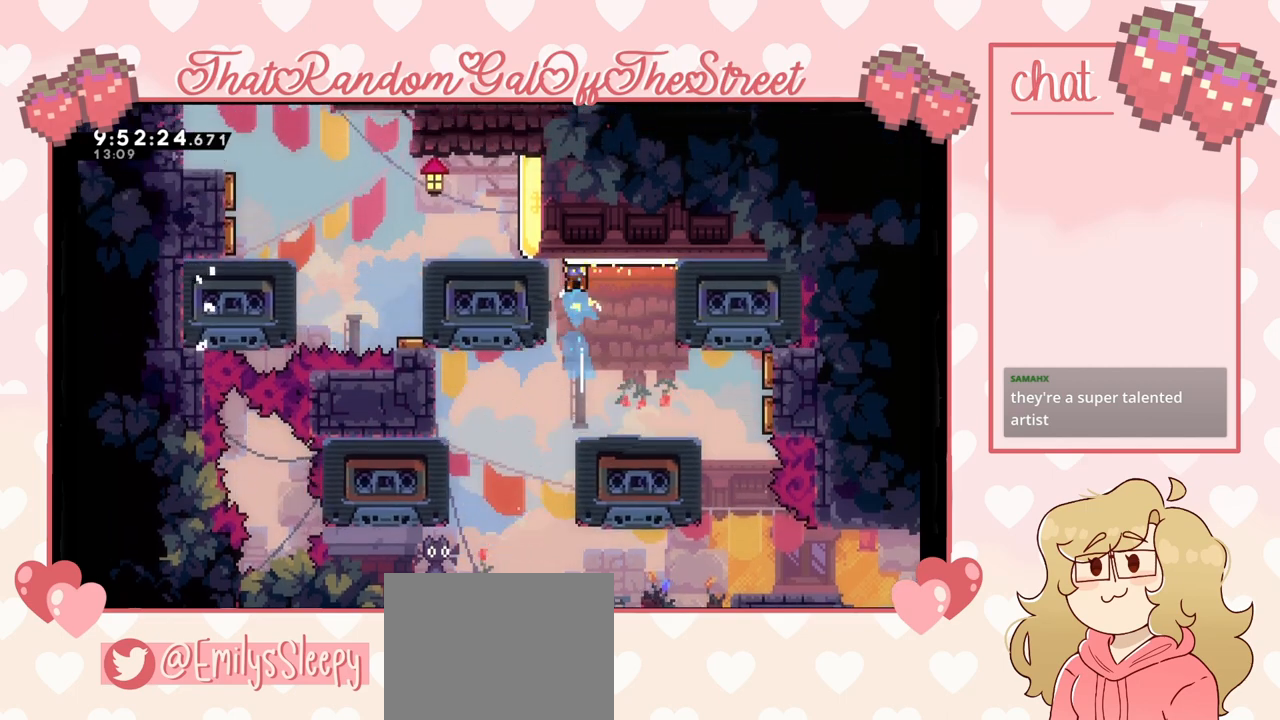
{"buttons": ["L2"], "left_stick": "center", "right_stick": "center", "events": [[133, "L2", "down"], [500, "left_stick", "center"]]}
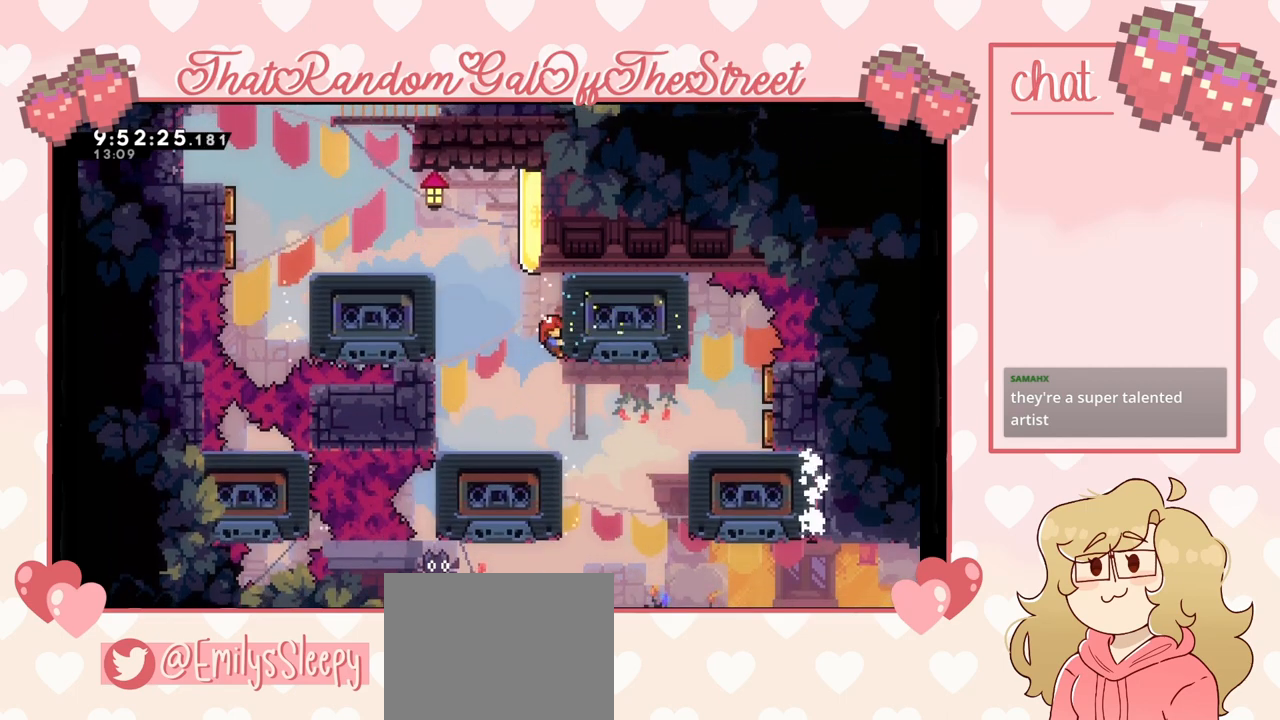
{"buttons": ["L2"], "left_stick": "center", "right_stick": "center", "events": [[333, "left_stick", "left"], [500, "left_stick", "center"]]}
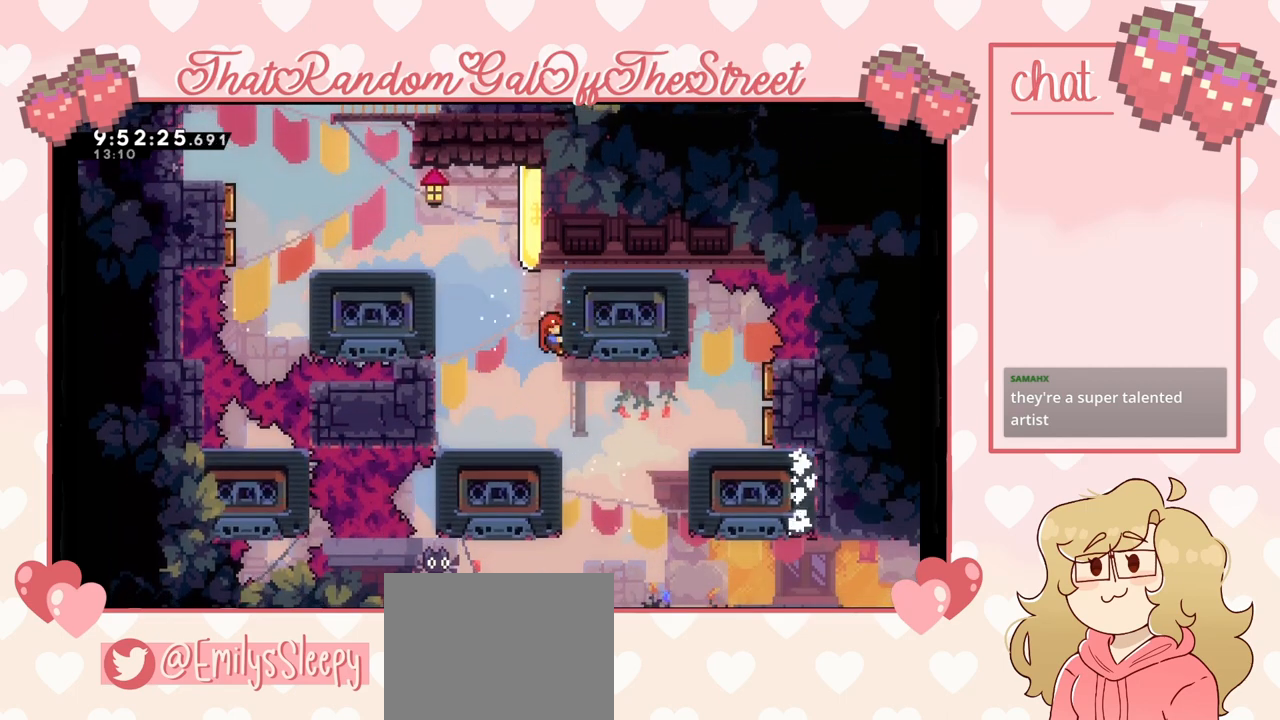
{"buttons": ["L2"], "left_stick": "center", "right_stick": "center", "events": [[100, "left_stick", "up"], [500, "left_stick", "center"]]}
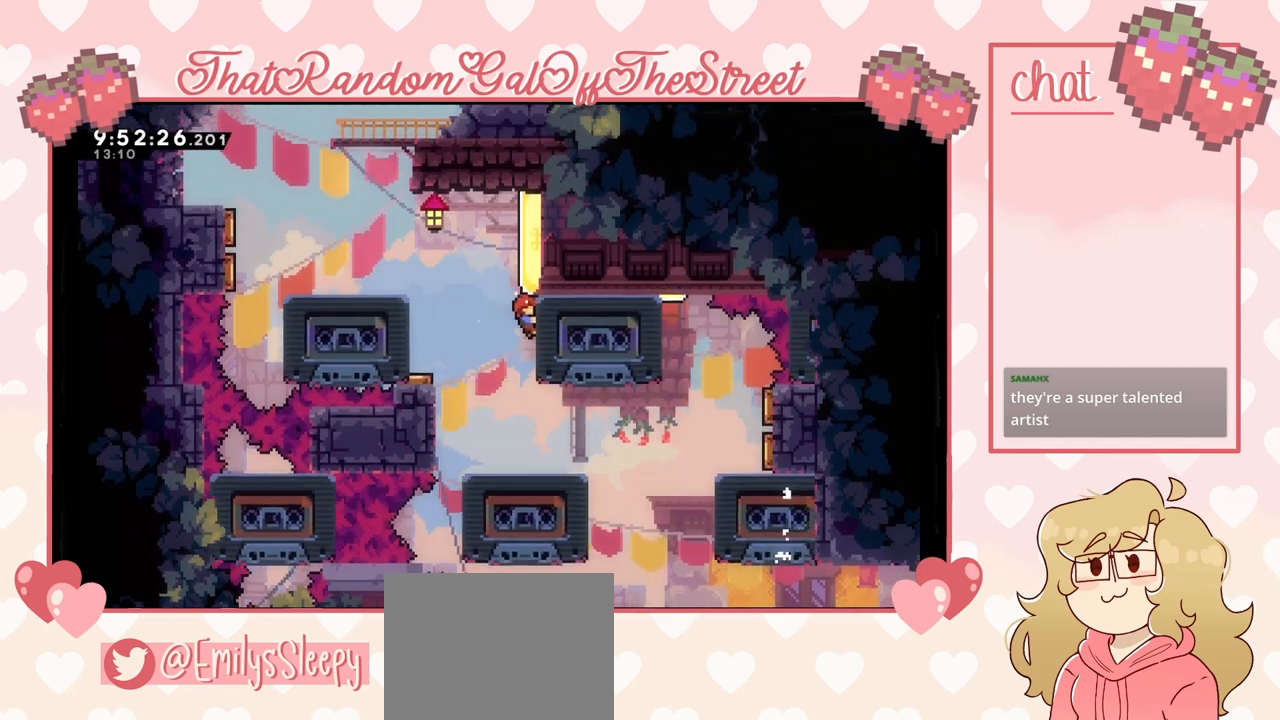
{"buttons": [], "left_stick": "up-right", "right_stick": "center", "events": [[200, "A", "down"], [233, "left_stick", "up-right"], [333, "L2", "up"], [367, "A", "up"]]}
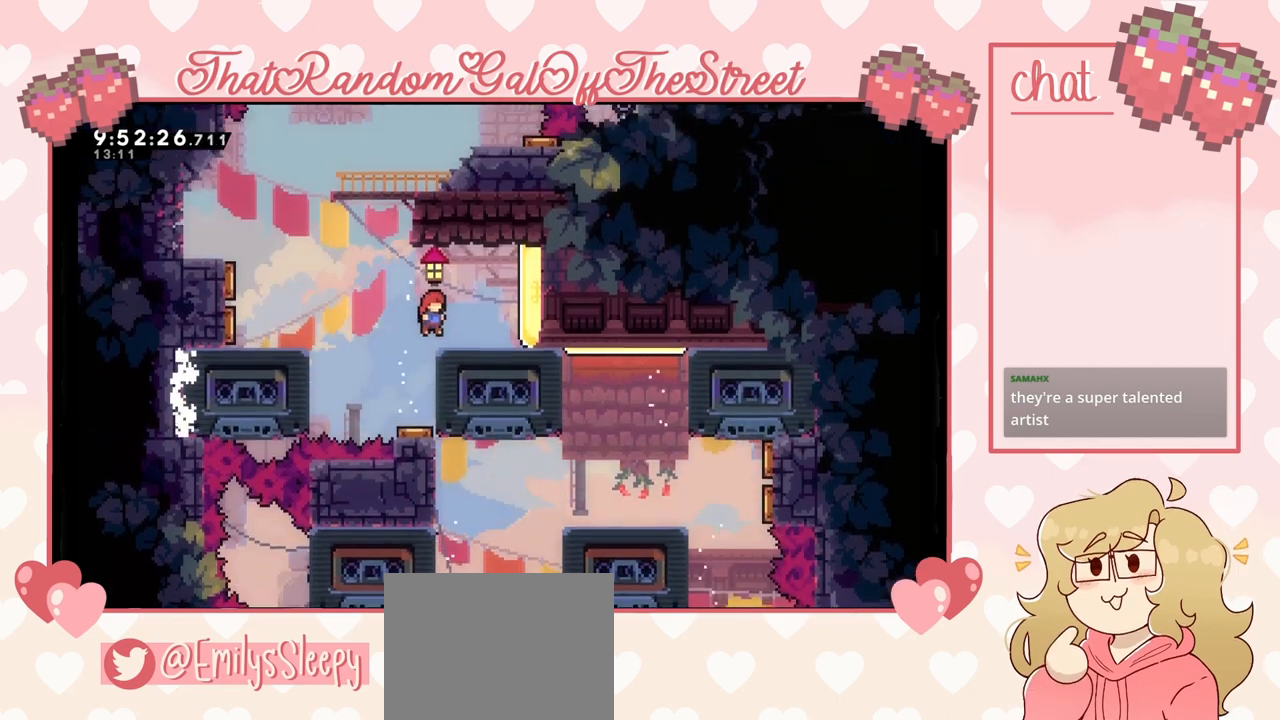
{"buttons": [], "left_stick": "right", "right_stick": "center", "events": [[33, "left_stick", "center"], [133, "left_stick", "right"], [200, "X", "down"], [300, "X", "up"]]}
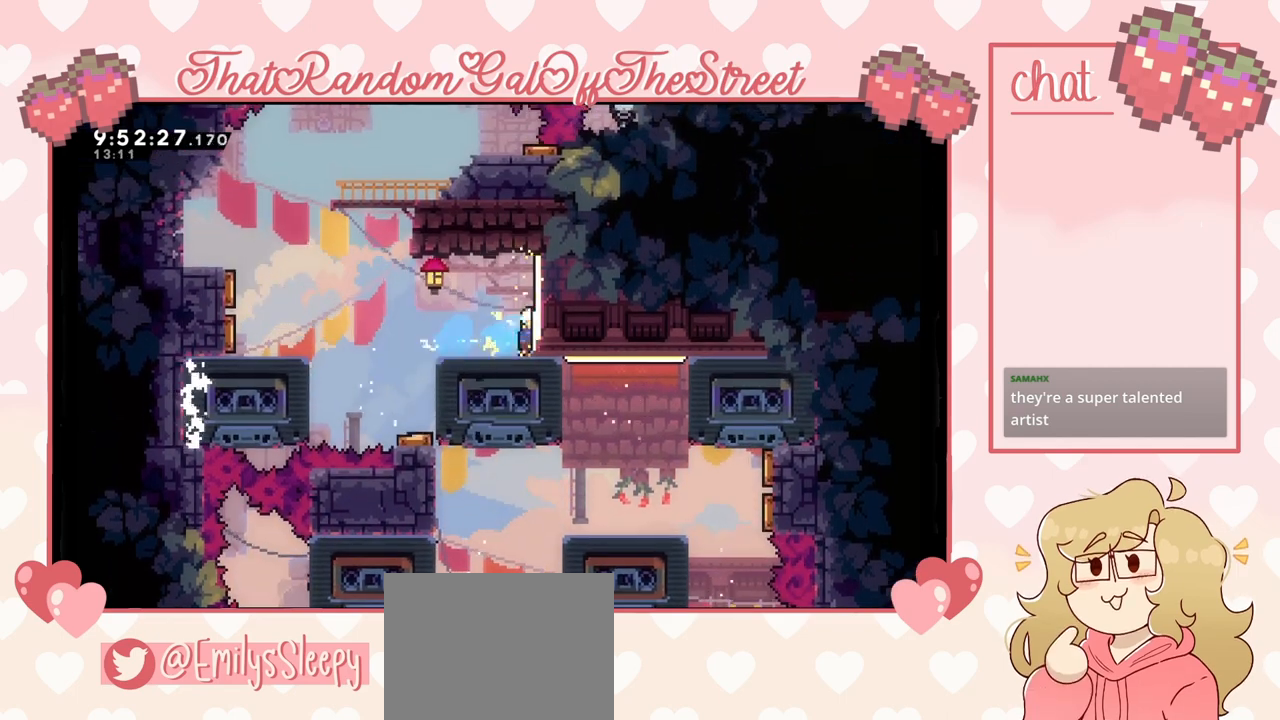
{"buttons": [], "left_stick": "down", "right_stick": "center", "events": [[67, "left_stick", "center"], [200, "left_stick", "left"], [333, "left_stick", "center"], [467, "left_stick", "down"]]}
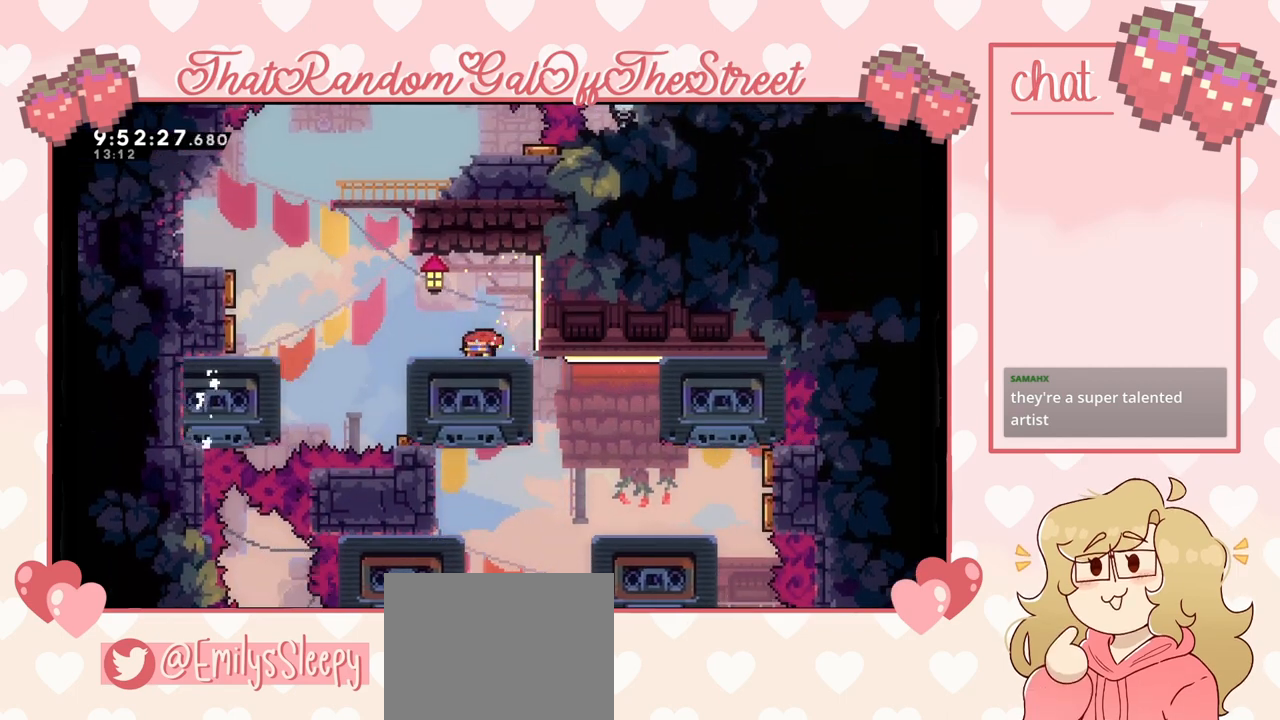
{"buttons": [], "left_stick": "left", "right_stick": "center", "events": [[333, "left_stick", "center"], [433, "left_stick", "left"]]}
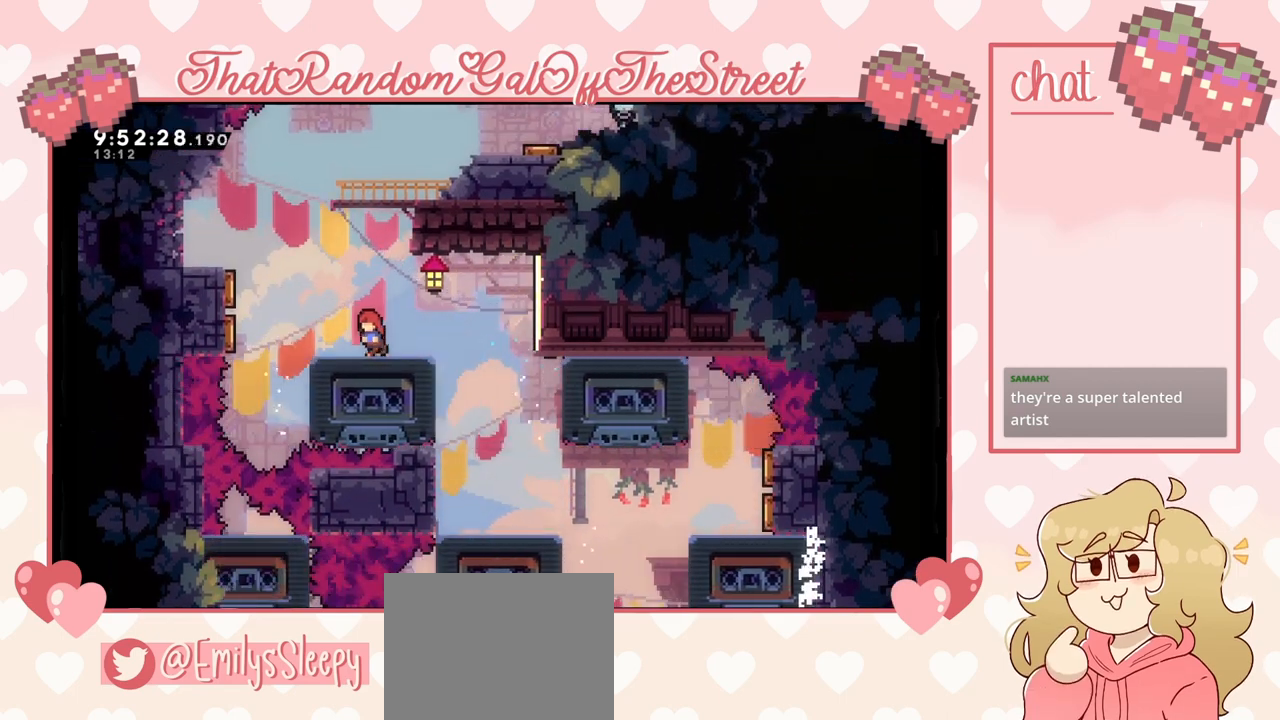
{"buttons": ["A"], "left_stick": "left", "right_stick": "center", "events": [[133, "A", "down"]]}
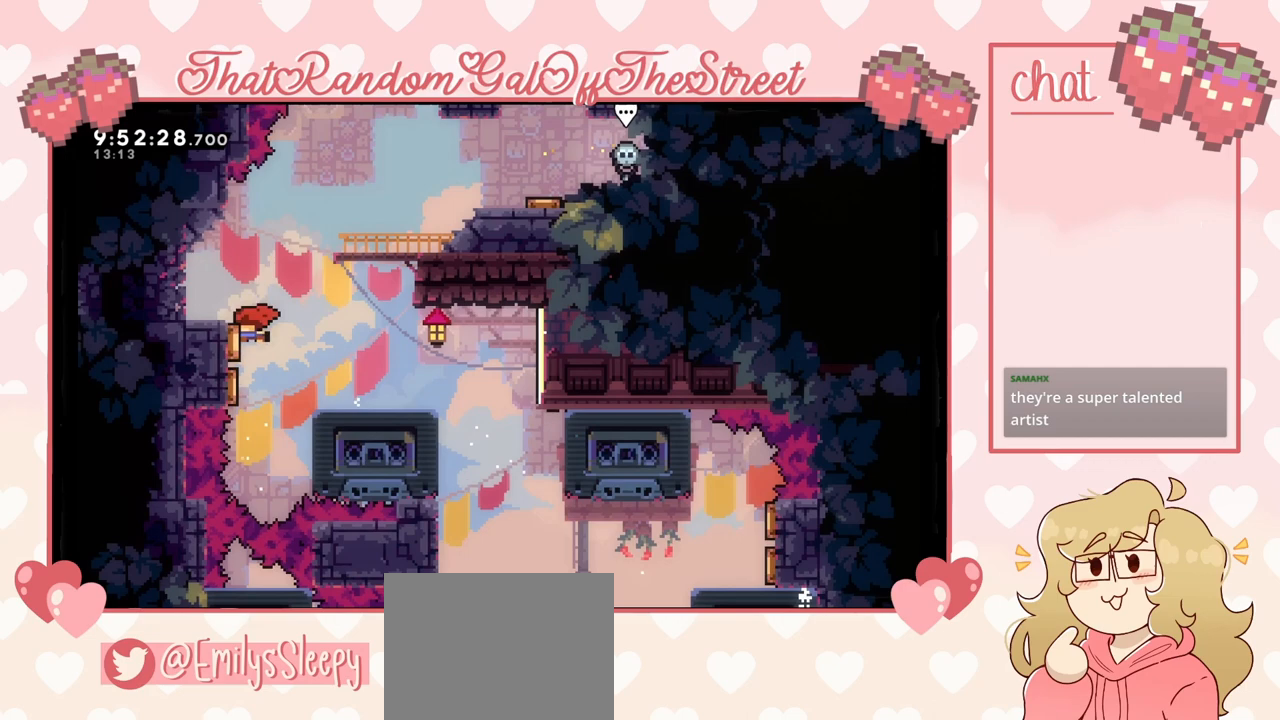
{"buttons": [], "left_stick": "left", "right_stick": "center", "events": [[67, "left_stick", "center"], [167, "left_stick", "left"], [367, "A", "up"]]}
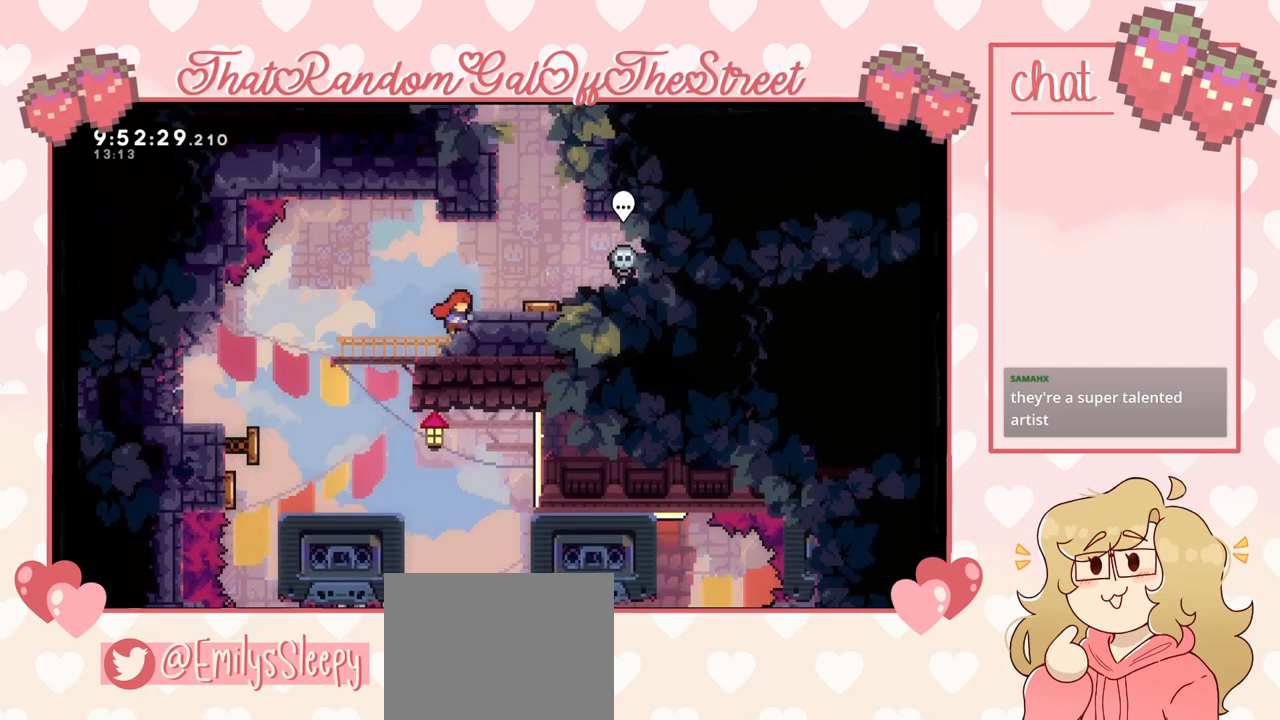
{"buttons": [], "left_stick": "left", "right_stick": "center", "events": []}
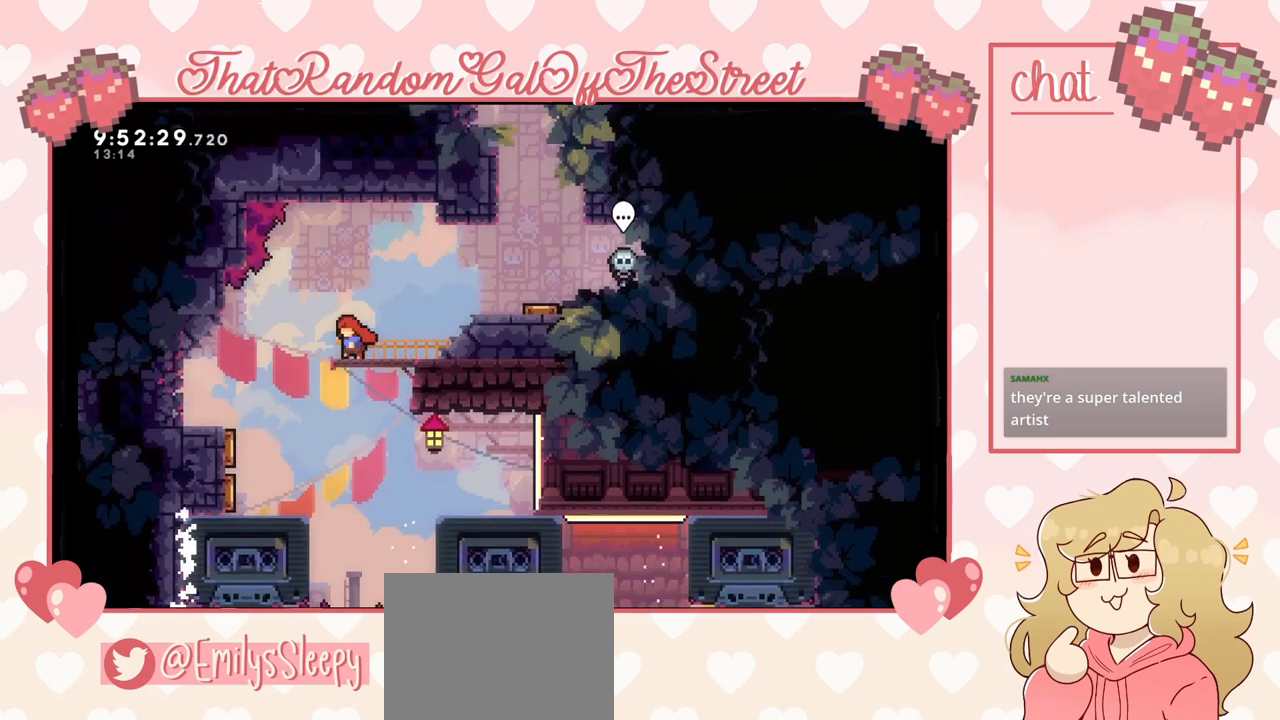
{"buttons": [], "left_stick": "left", "right_stick": "center", "events": [[400, "X", "down"], [500, "X", "up"]]}
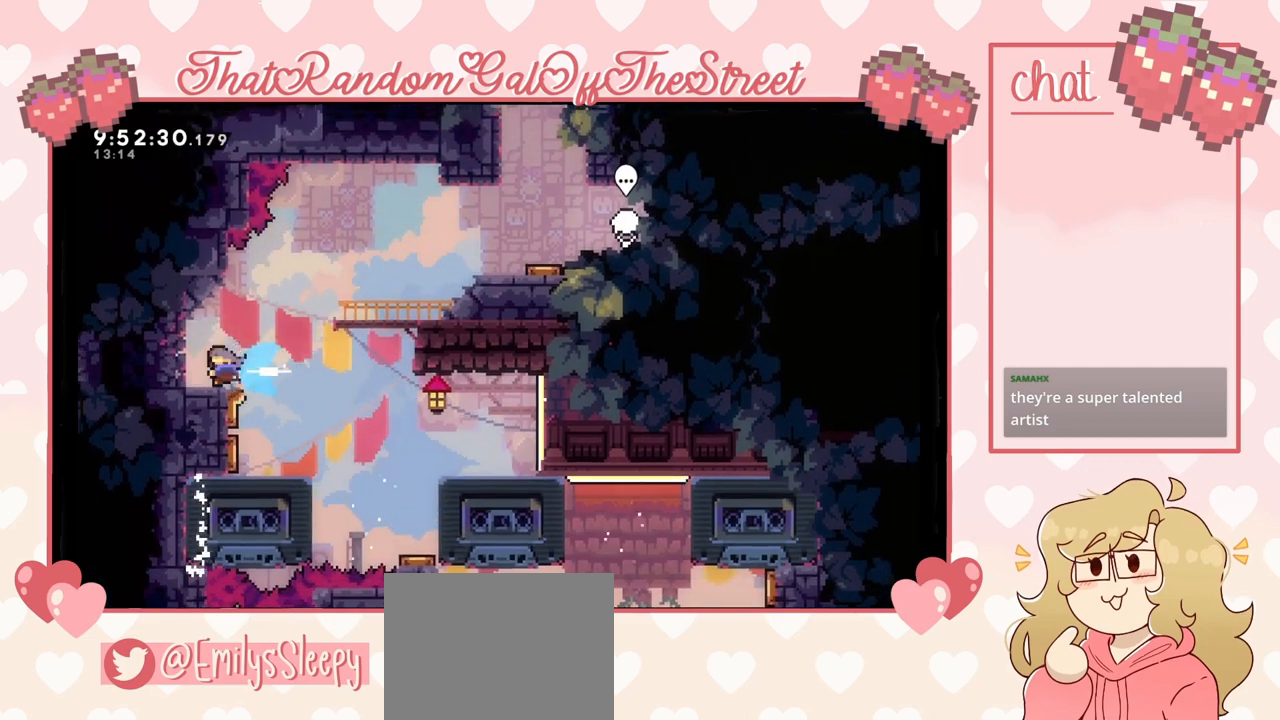
{"buttons": [], "left_stick": "left", "right_stick": "center", "events": []}
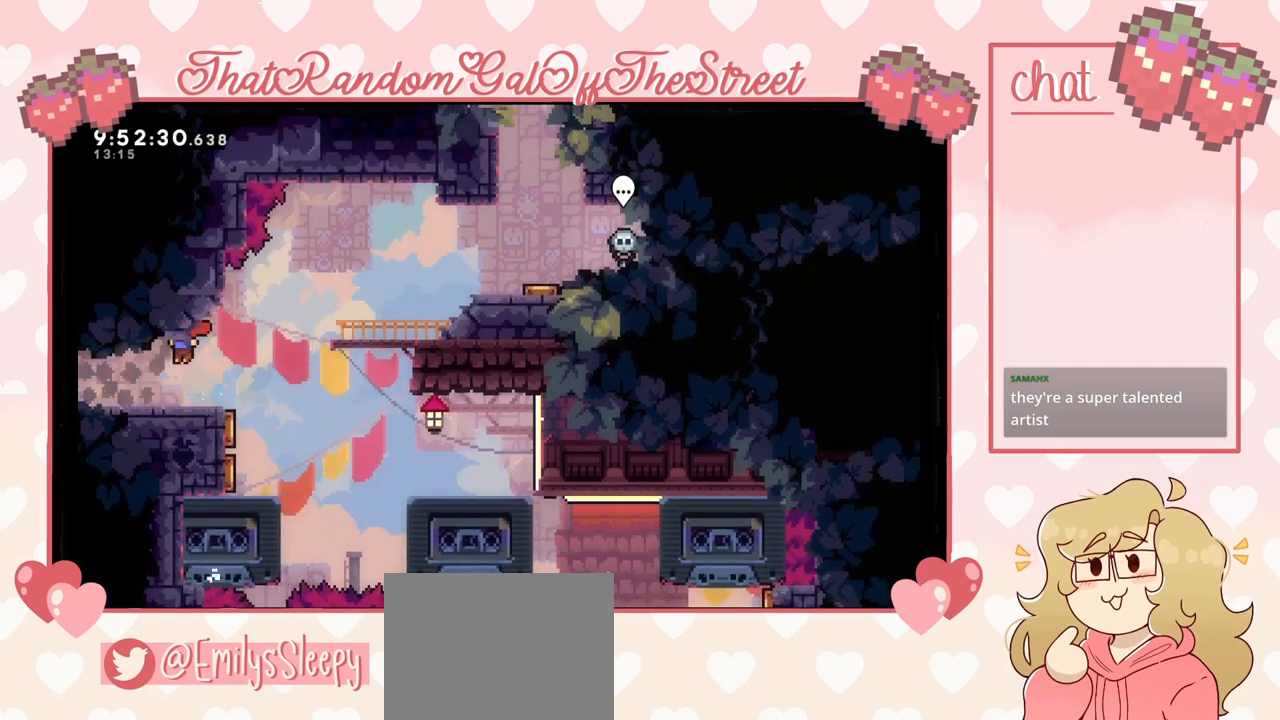
{"buttons": [], "left_stick": "left", "right_stick": "center", "events": []}
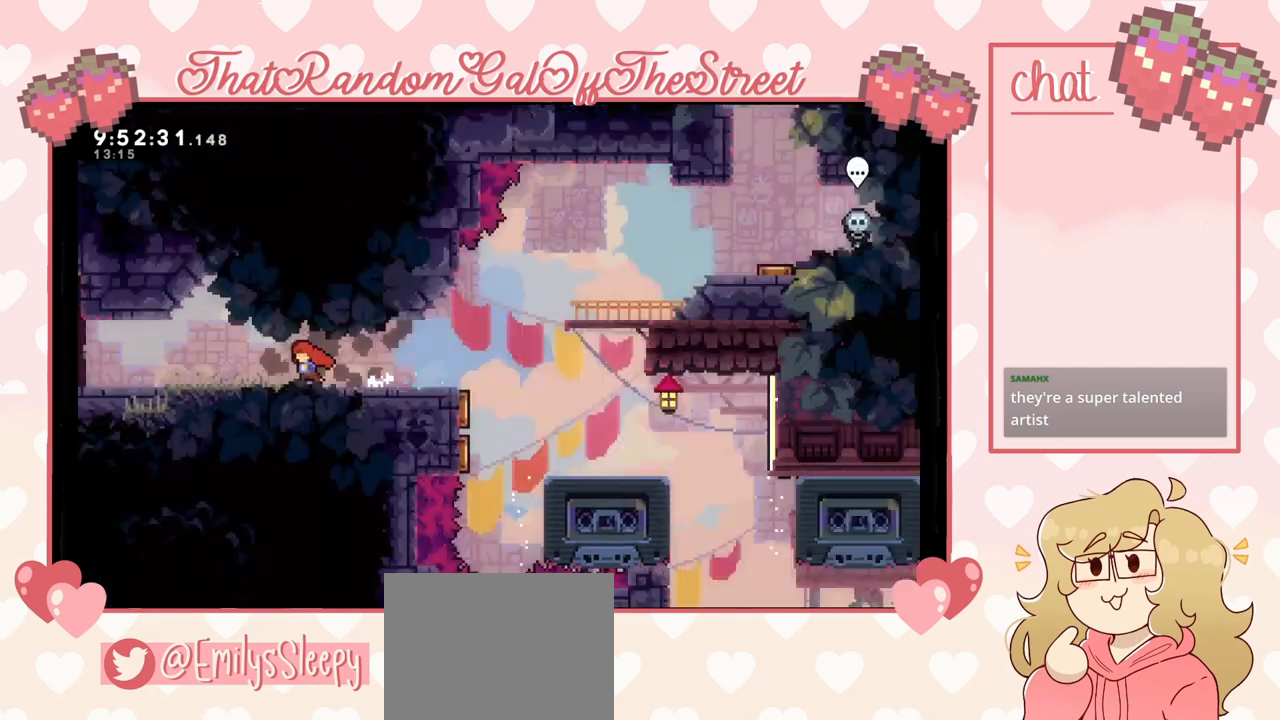
{"buttons": [], "left_stick": "left", "right_stick": "center", "events": [[300, "left_stick", "center"], [500, "left_stick", "left"]]}
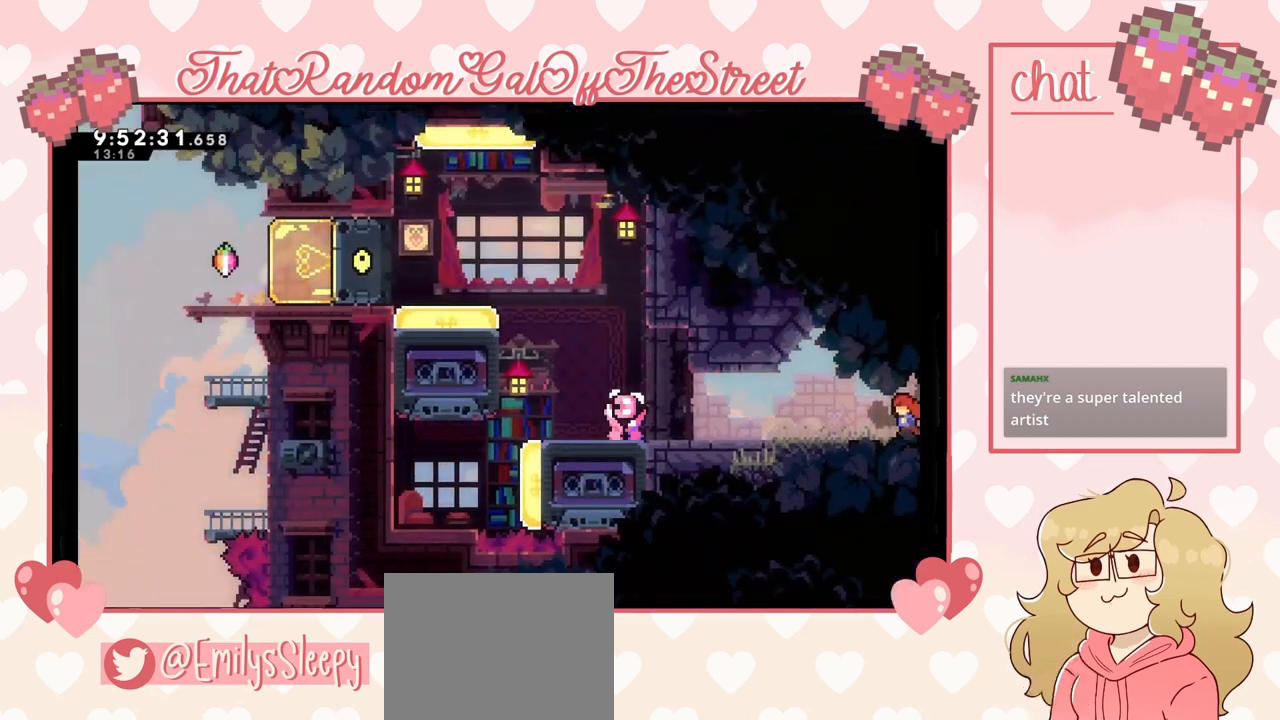
{"buttons": [], "left_stick": "left", "right_stick": "center", "events": []}
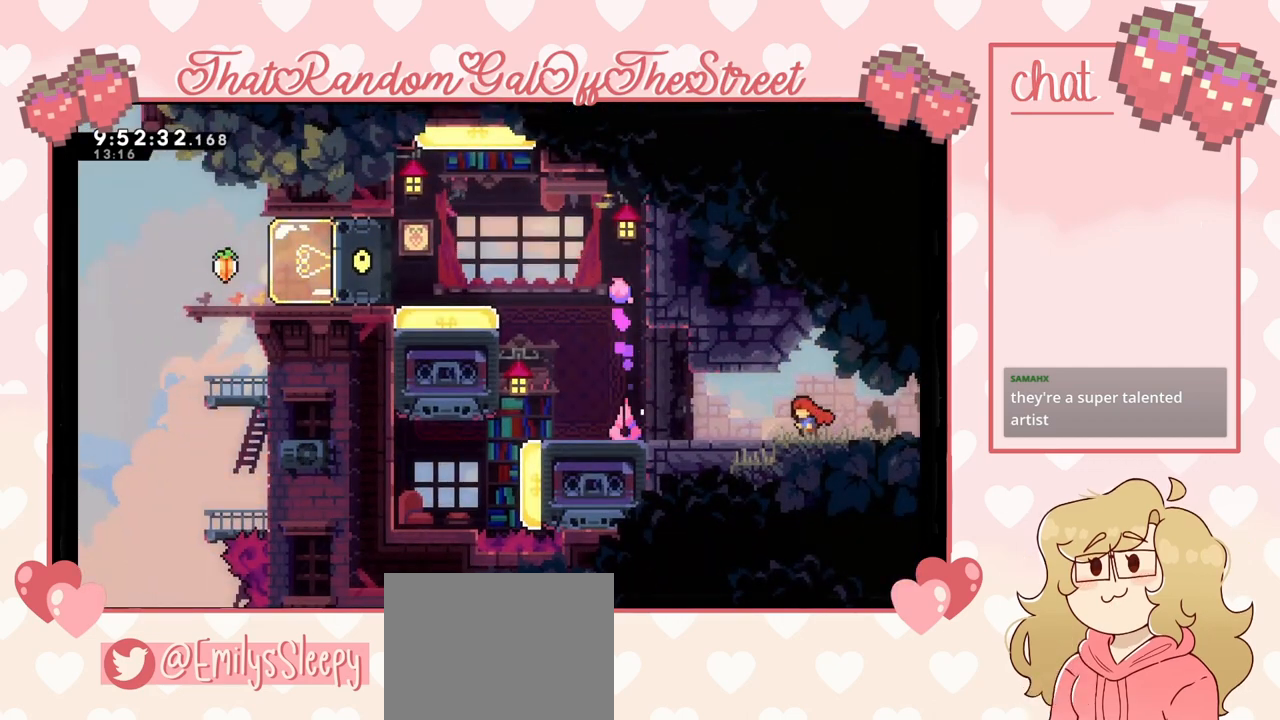
{"buttons": [], "left_stick": "center", "right_stick": "center", "events": [[467, "left_stick", "center"]]}
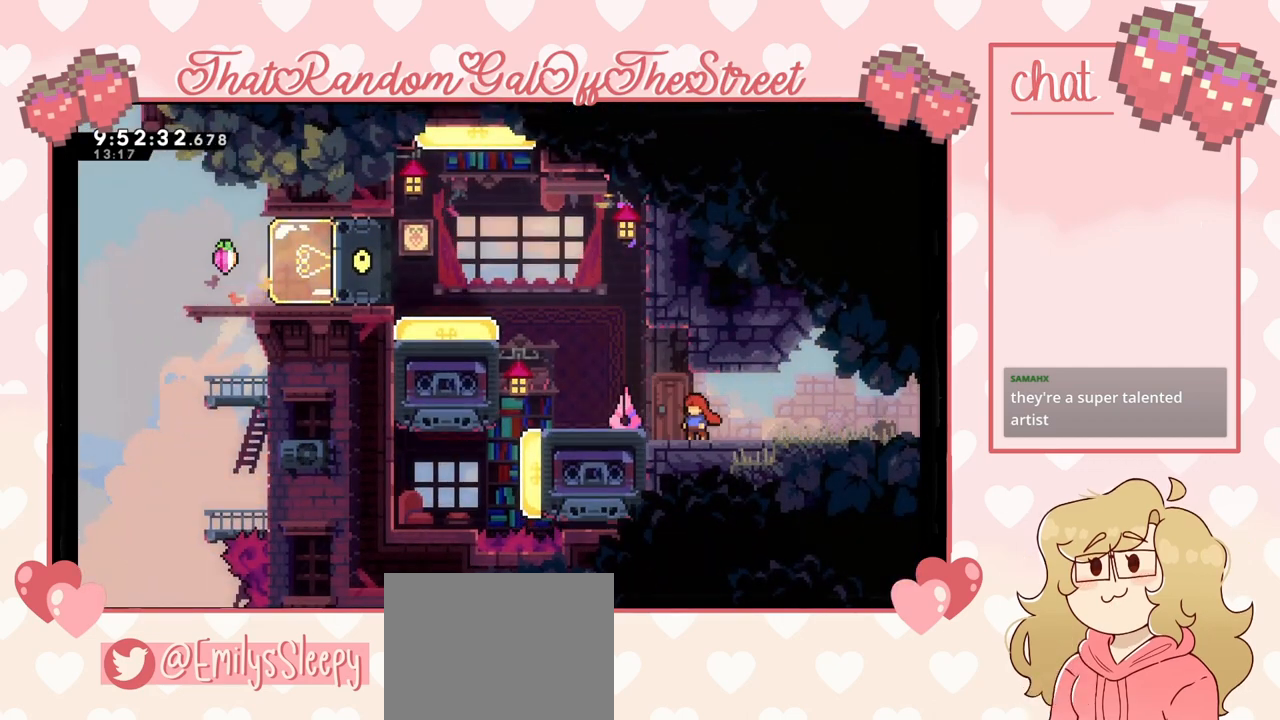
{"buttons": [], "left_stick": "center", "right_stick": "center", "events": []}
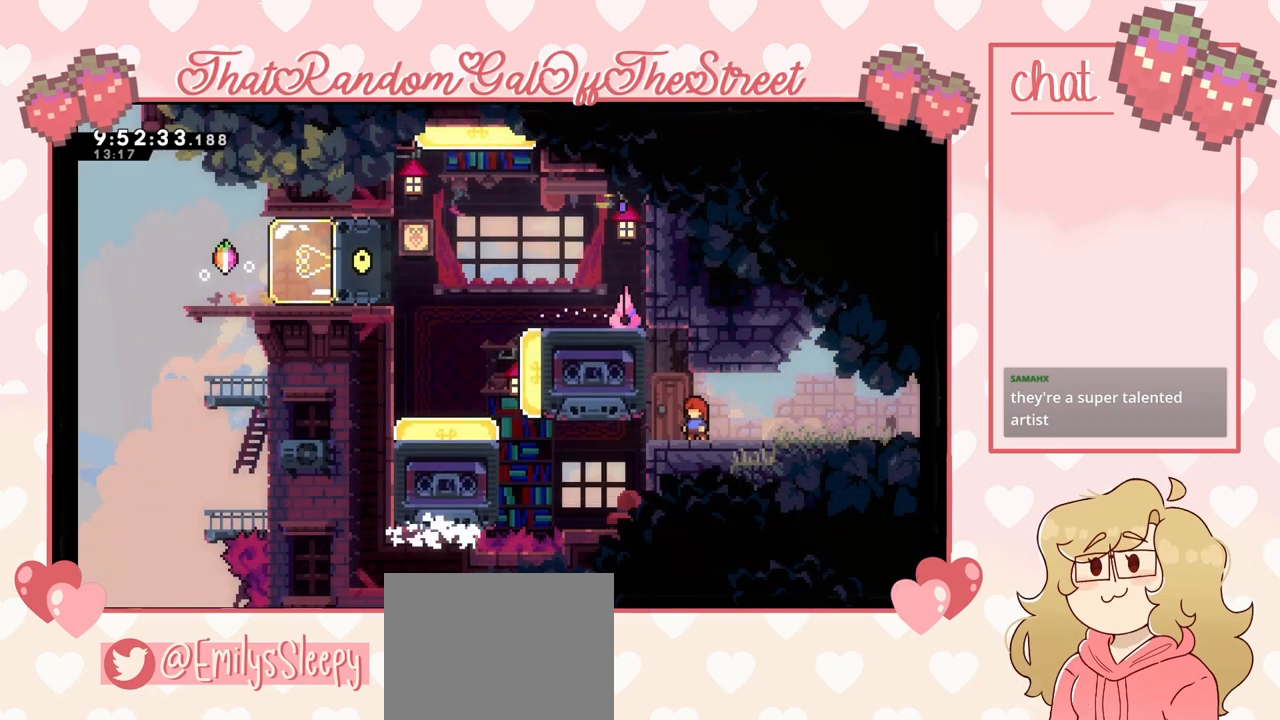
{"buttons": [], "left_stick": "center", "right_stick": "center", "events": []}
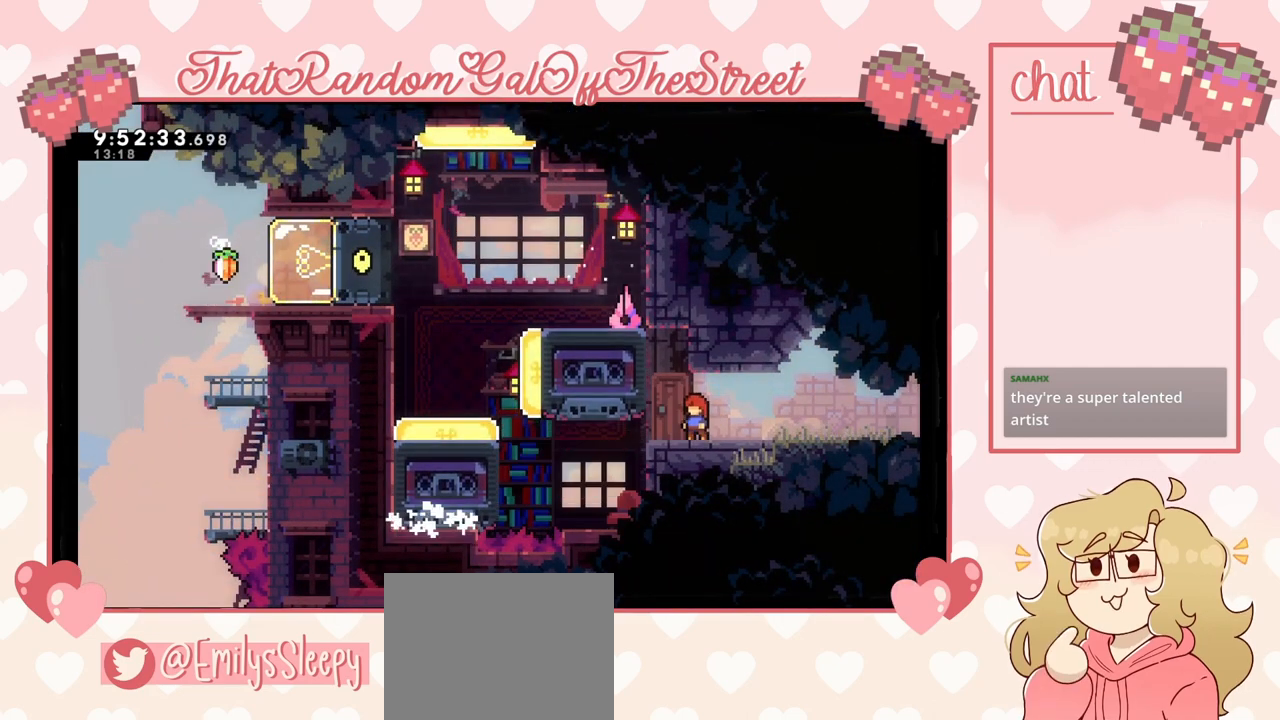
{"buttons": [], "left_stick": "center", "right_stick": "center", "events": []}
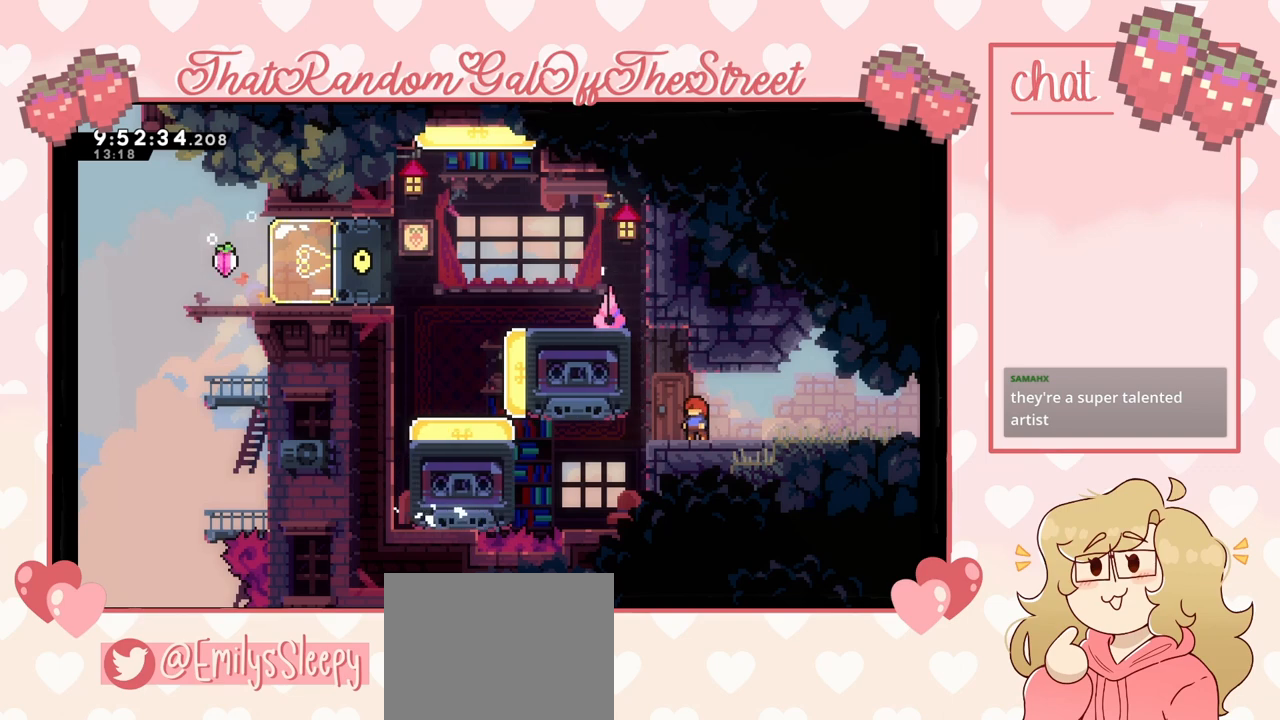
{"buttons": ["A"], "left_stick": "left", "right_stick": "center", "events": [[333, "left_stick", "left"], [433, "A", "down"]]}